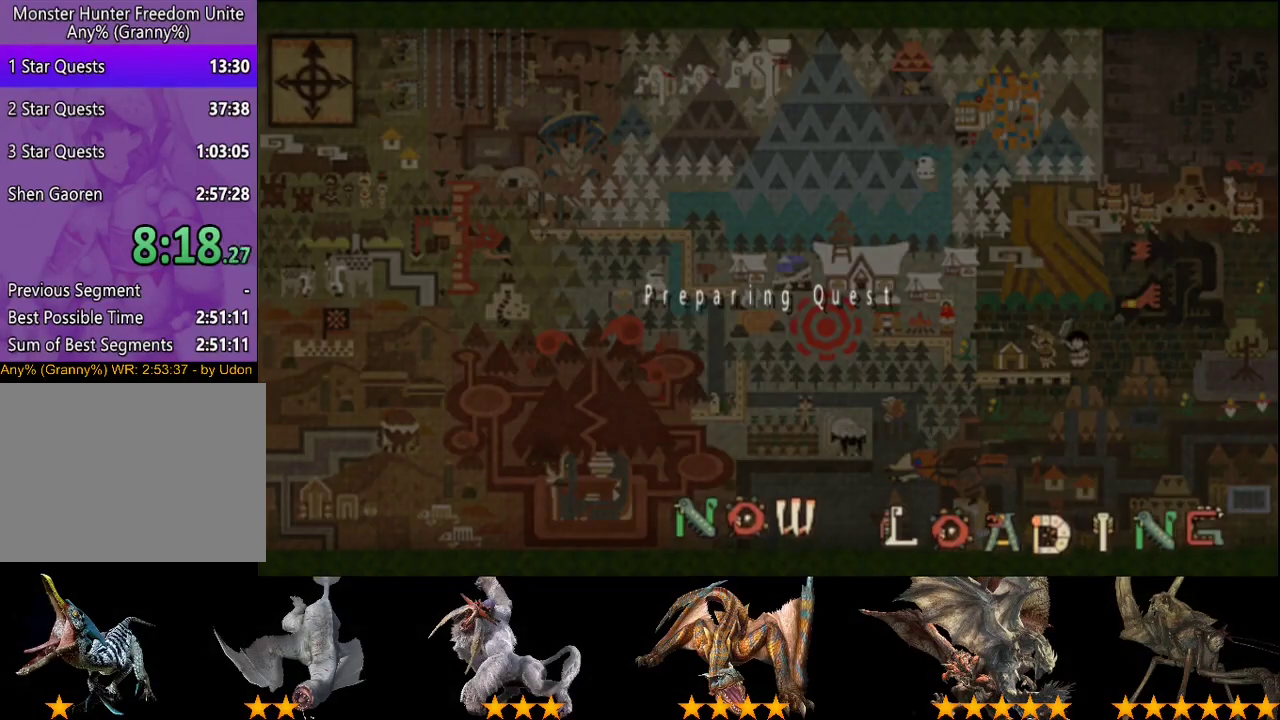
Gameplay with a controller (PlayStation layout); each line is a JSON object with the inputs held at the frame after it. "events" lists button and stick changes between this image and that frame as [ms after this image, input, new state], when the widget could be followed in between. This overlay highlights the sticks when they move; stick clicks (L3 R3) are not distinguishable. Not read: L3 R3.
{"buttons": [], "left_stick": "center", "right_stick": "center", "events": []}
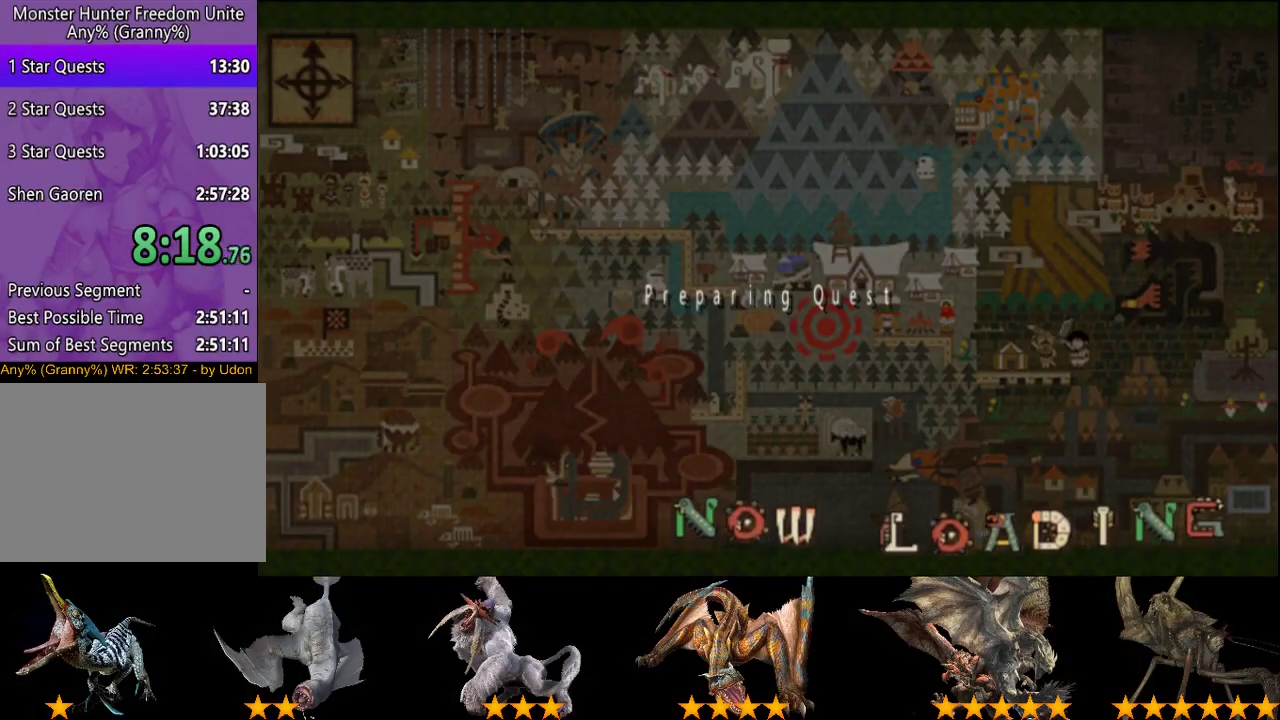
{"buttons": [], "left_stick": "center", "right_stick": "center", "events": []}
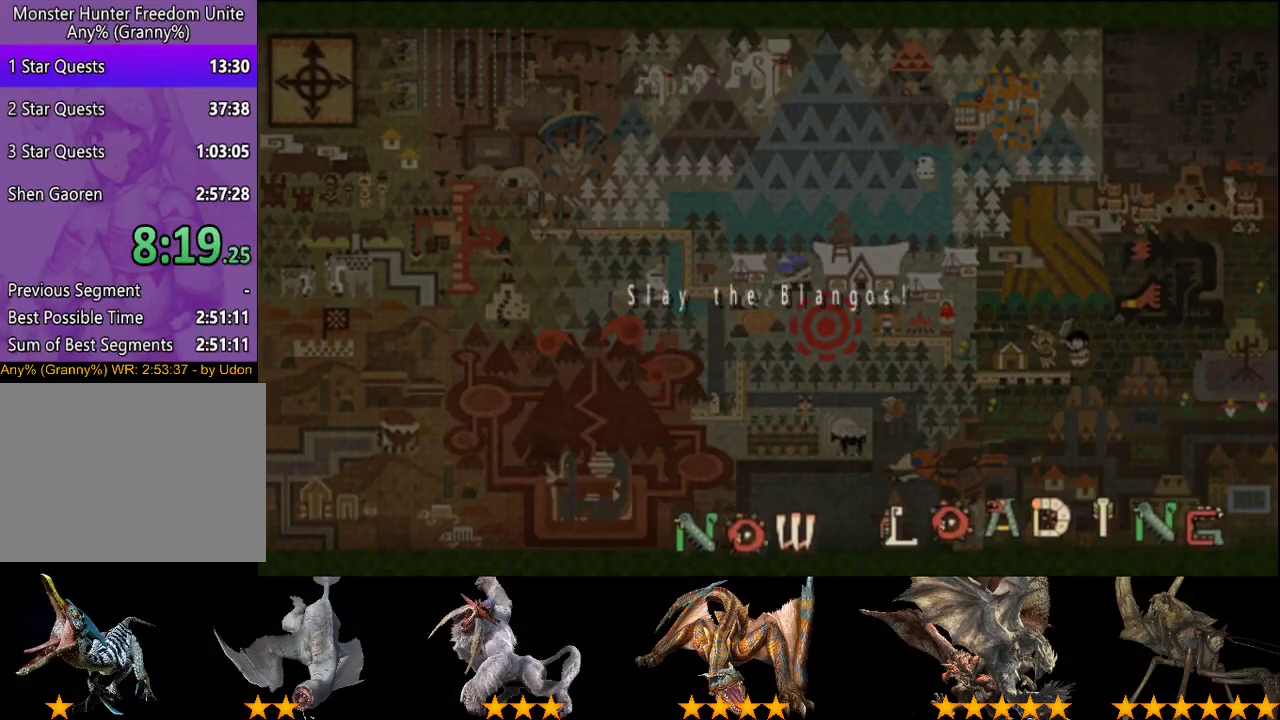
{"buttons": ["R2"], "left_stick": "up-right", "right_stick": "center", "events": [[417, "R2", "down"], [417, "left_stick", "up-right"]]}
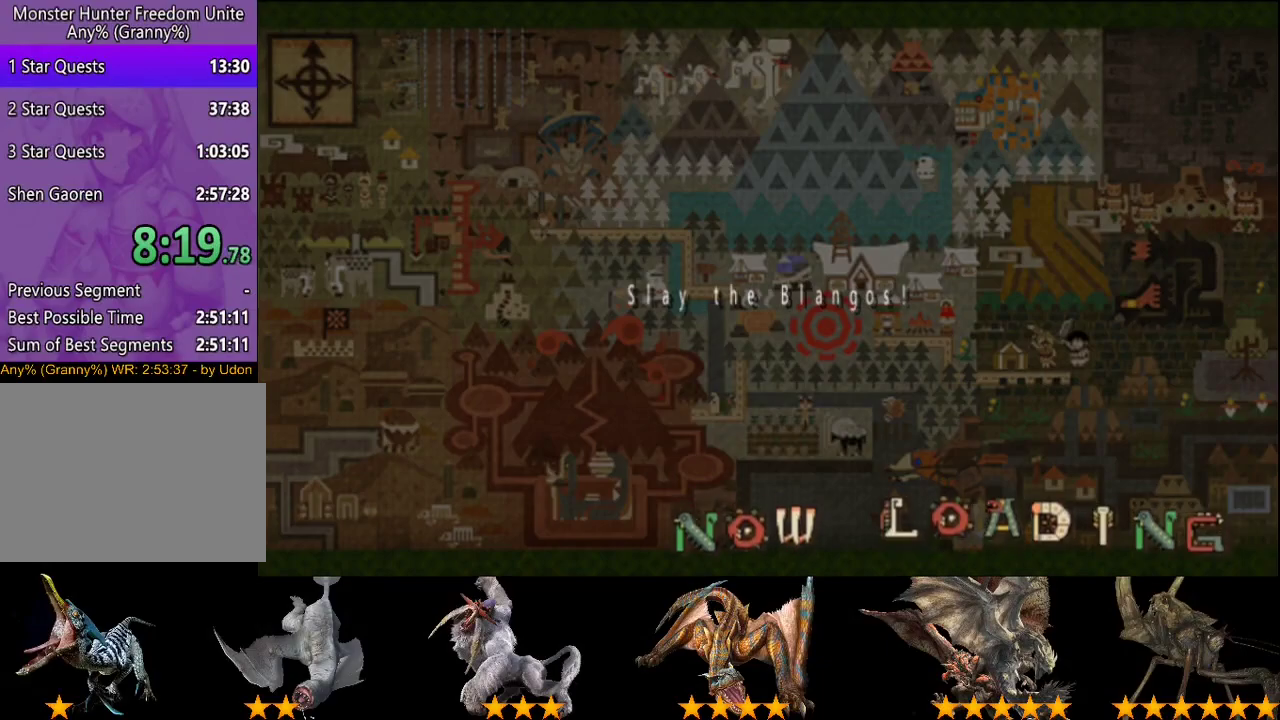
{"buttons": ["R2"], "left_stick": "up-right", "right_stick": "right", "events": [[117, "right_stick", "right"]]}
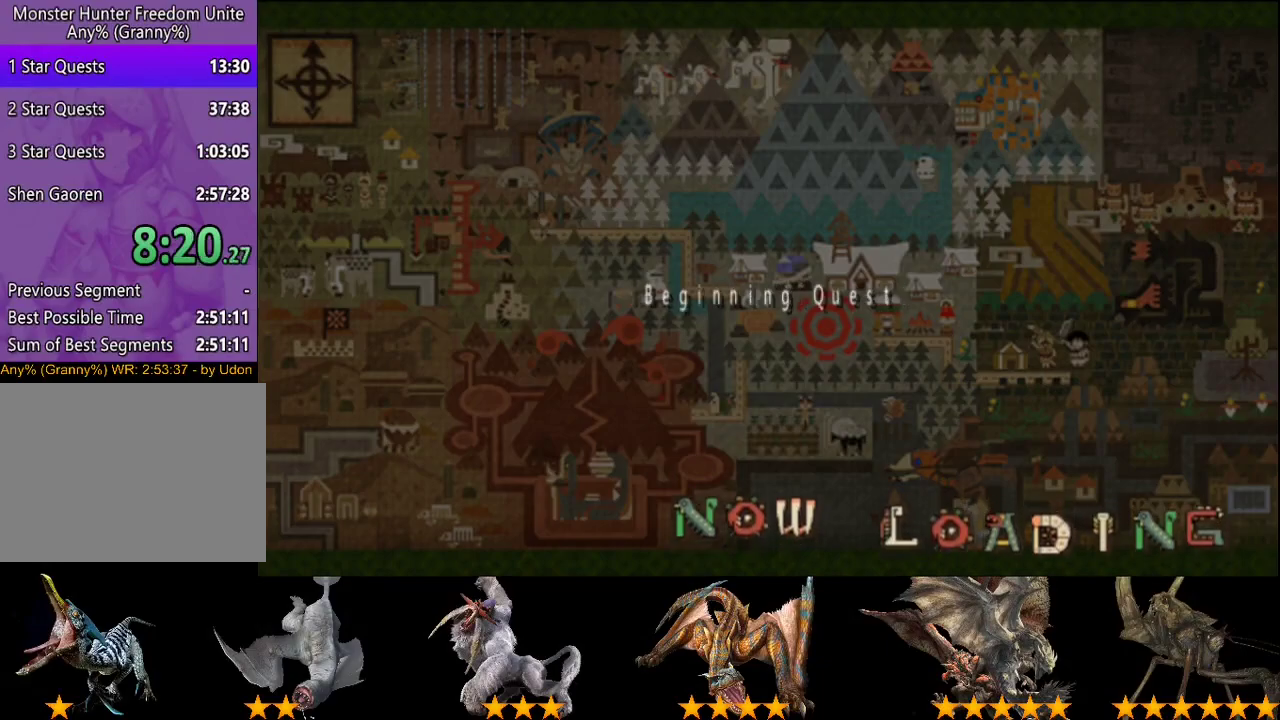
{"buttons": ["R2"], "left_stick": "up-right", "right_stick": "right", "events": []}
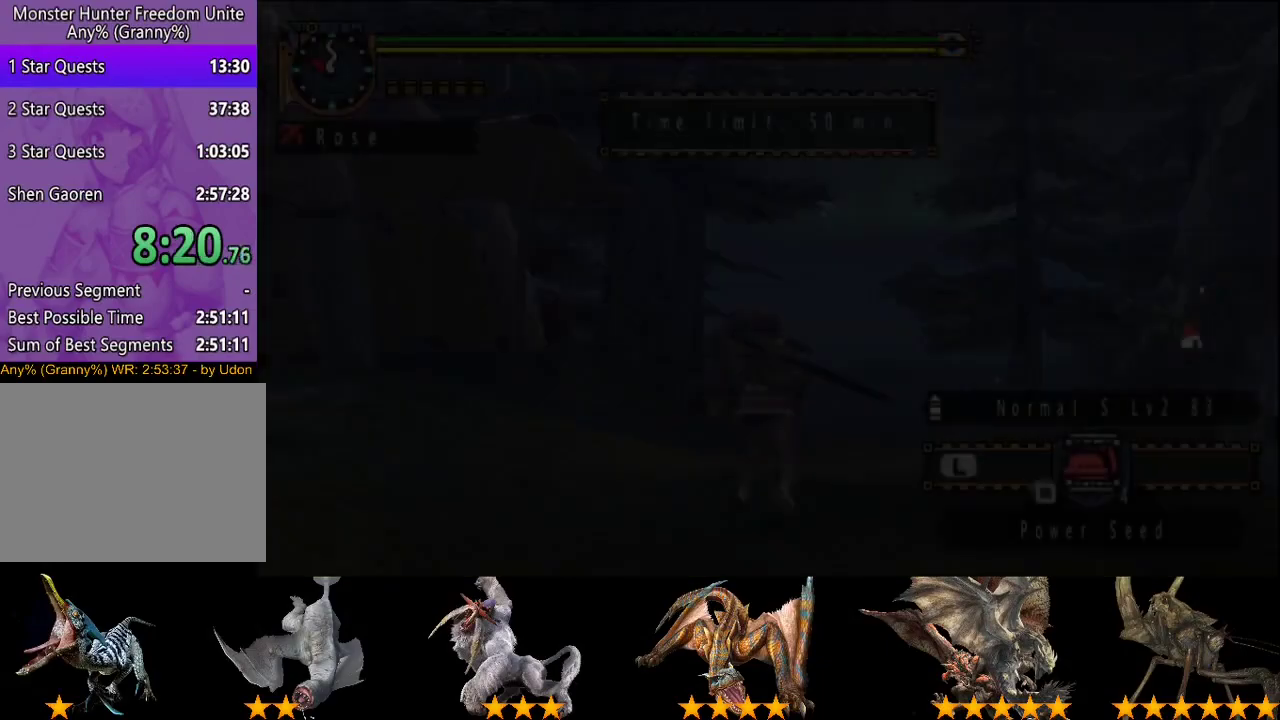
{"buttons": ["R2"], "left_stick": "up-left", "right_stick": "center", "events": [[200, "left_stick", "up"], [200, "right_stick", "down-right"], [300, "left_stick", "up-left"], [367, "right_stick", "right"], [500, "right_stick", "center"]]}
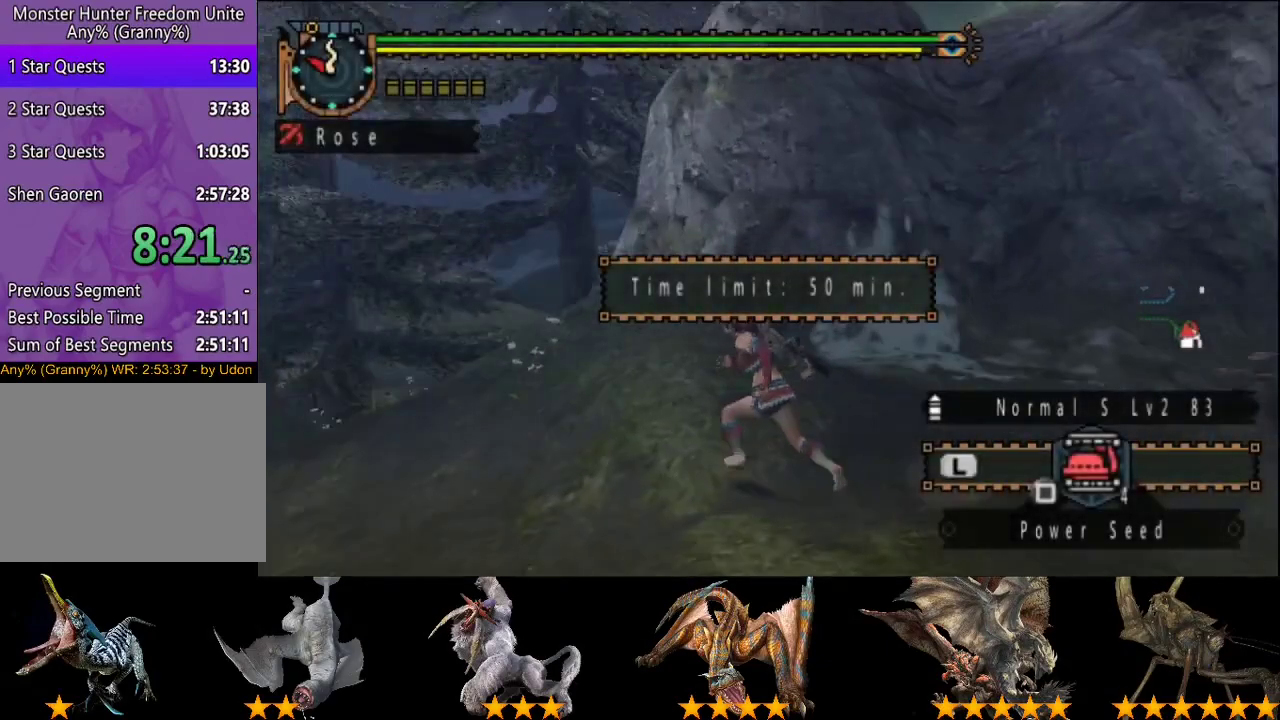
{"buttons": ["R2"], "left_stick": "left", "right_stick": "center", "events": [[100, "left_stick", "left"], [333, "right_stick", "right"], [467, "right_stick", "center"]]}
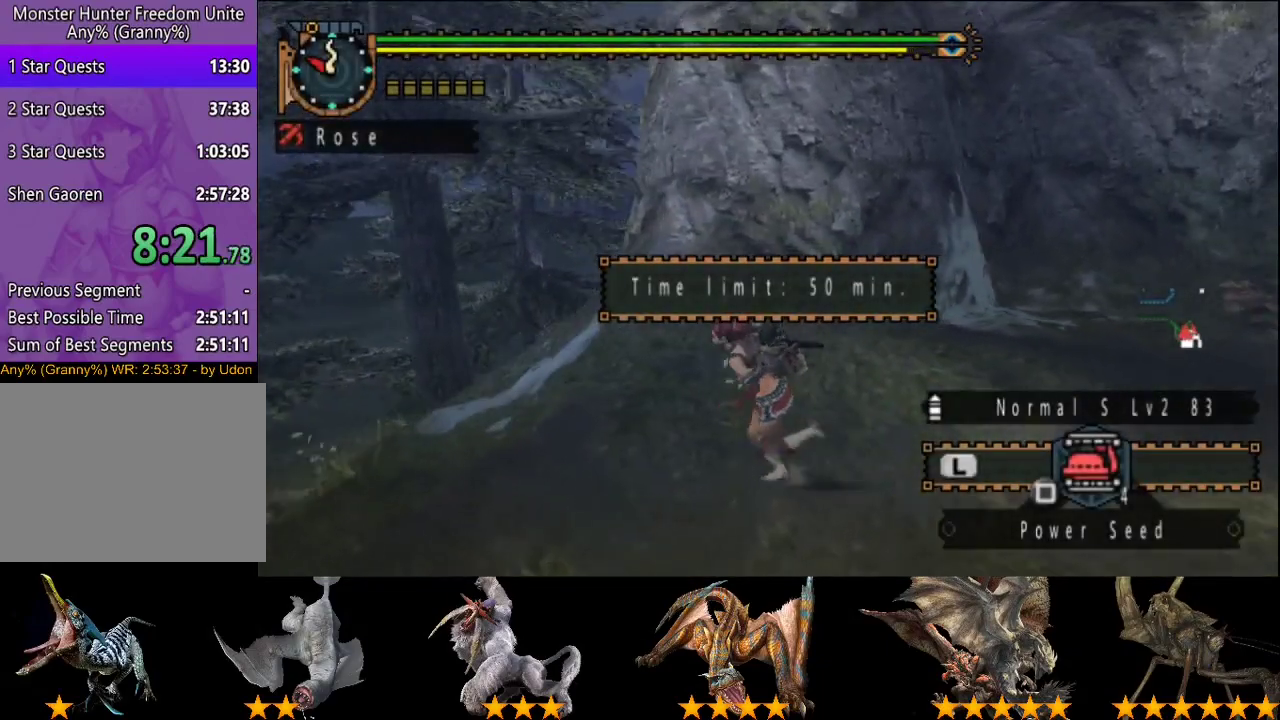
{"buttons": ["R2"], "left_stick": "up-left", "right_stick": "center", "events": [[100, "right_stick", "right"], [200, "right_stick", "center"], [367, "left_stick", "up-left"]]}
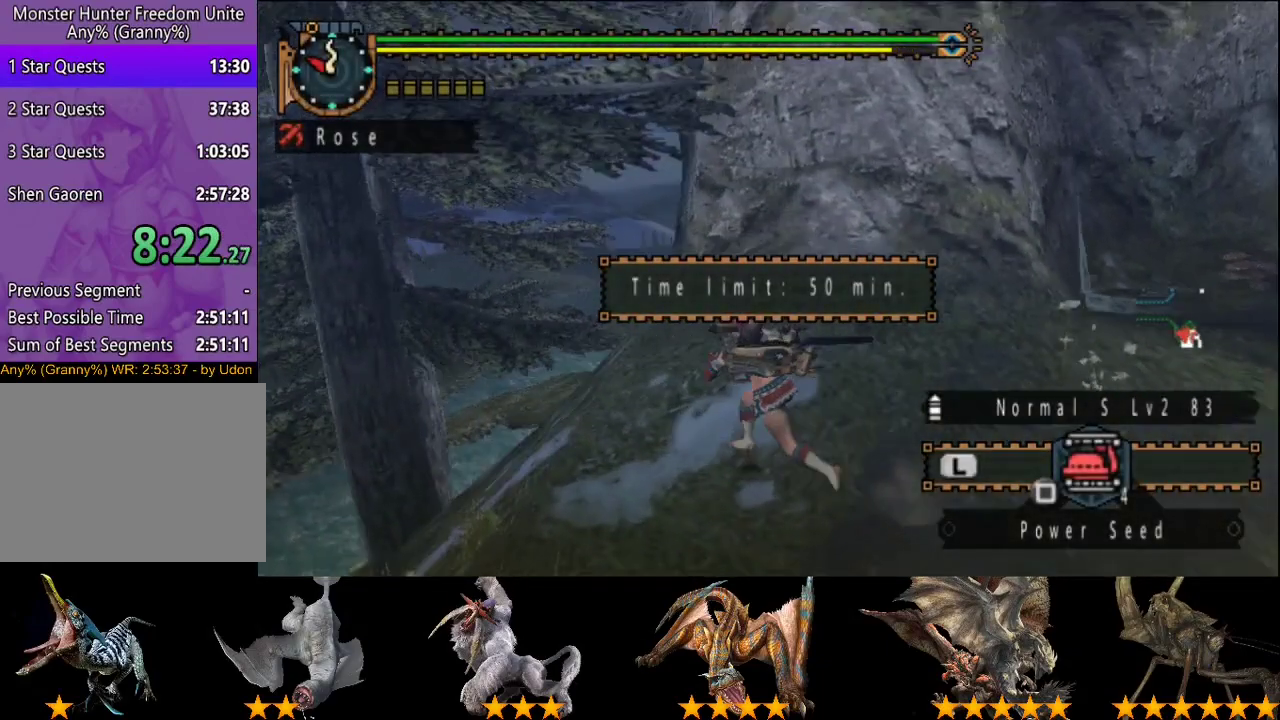
{"buttons": ["R2"], "left_stick": "up-left", "right_stick": "center", "events": [[233, "right_stick", "right"], [300, "right_stick", "center"]]}
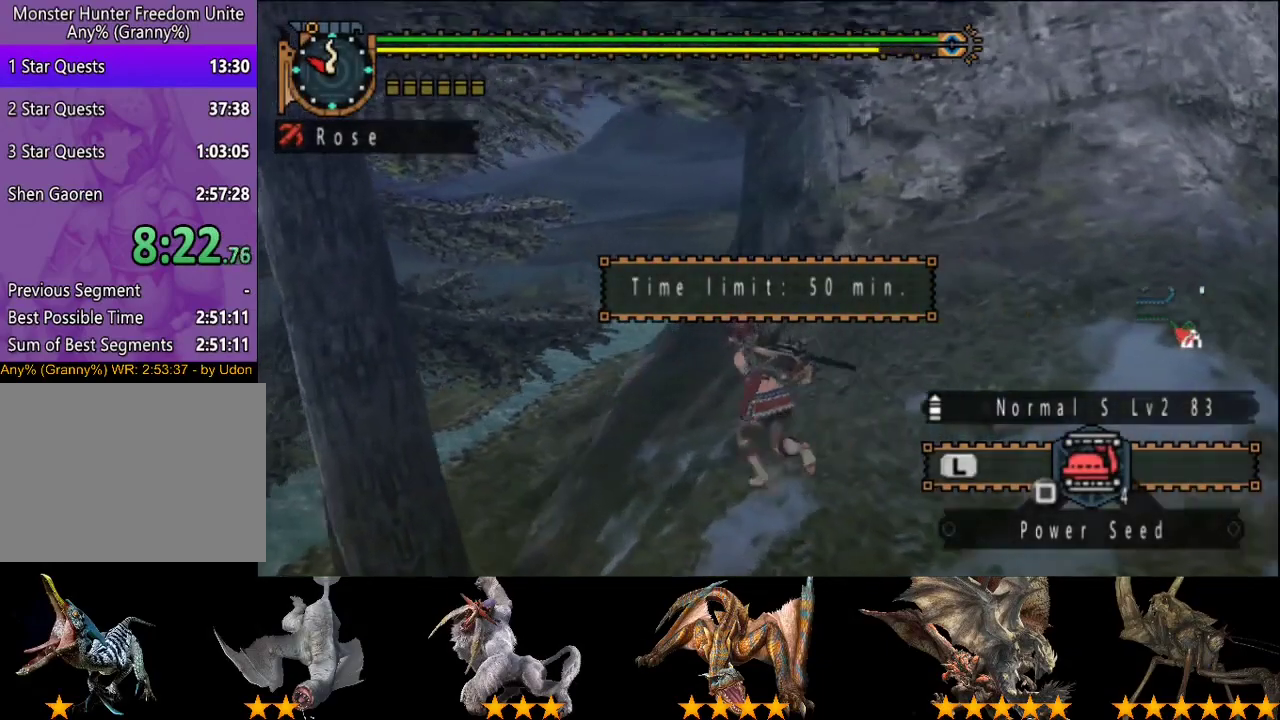
{"buttons": ["R2"], "left_stick": "up-left", "right_stick": "center", "events": []}
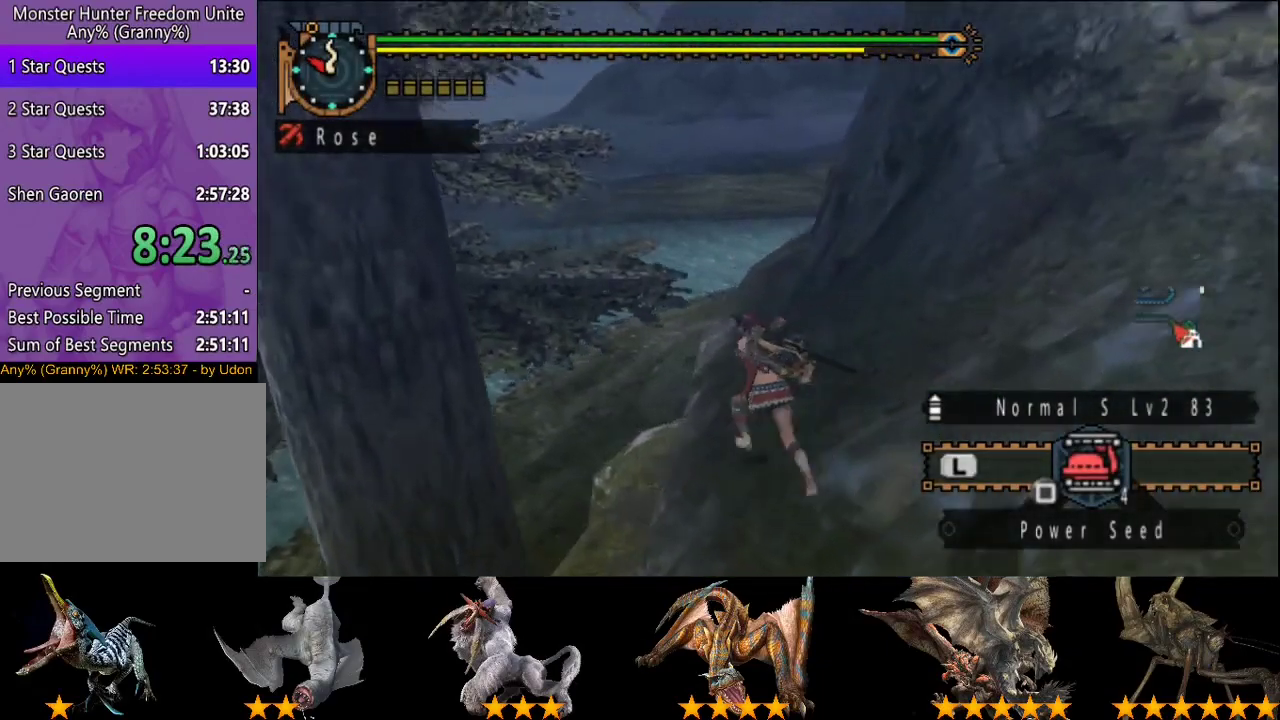
{"buttons": ["R2"], "left_stick": "up", "right_stick": "center", "events": [[117, "left_stick", "up"]]}
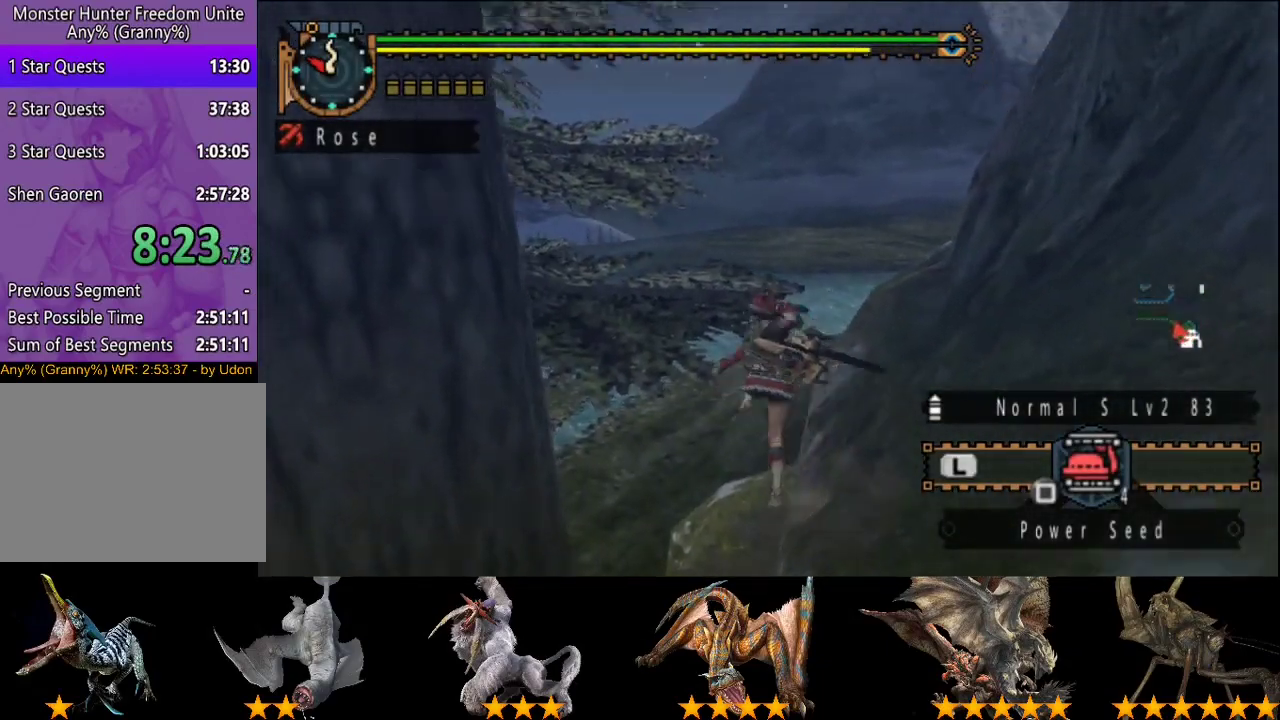
{"buttons": ["R2"], "left_stick": "up", "right_stick": "center", "events": []}
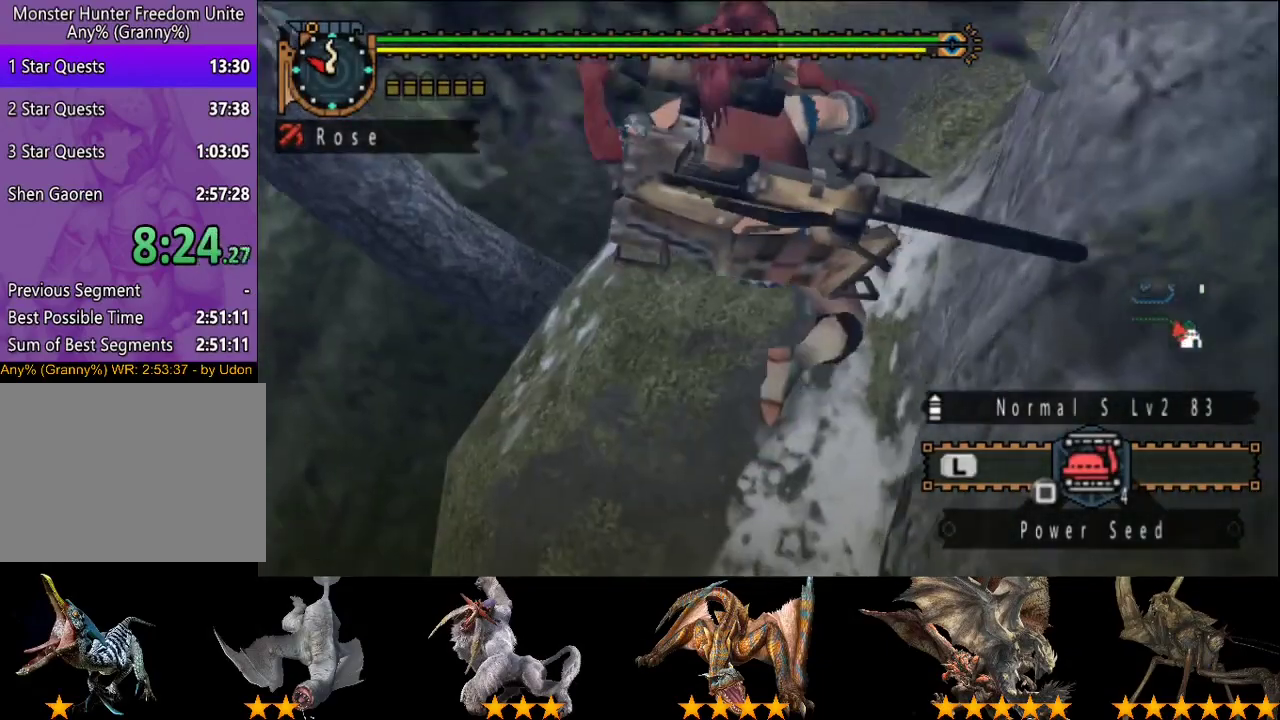
{"buttons": ["R2"], "left_stick": "up", "right_stick": "center", "events": []}
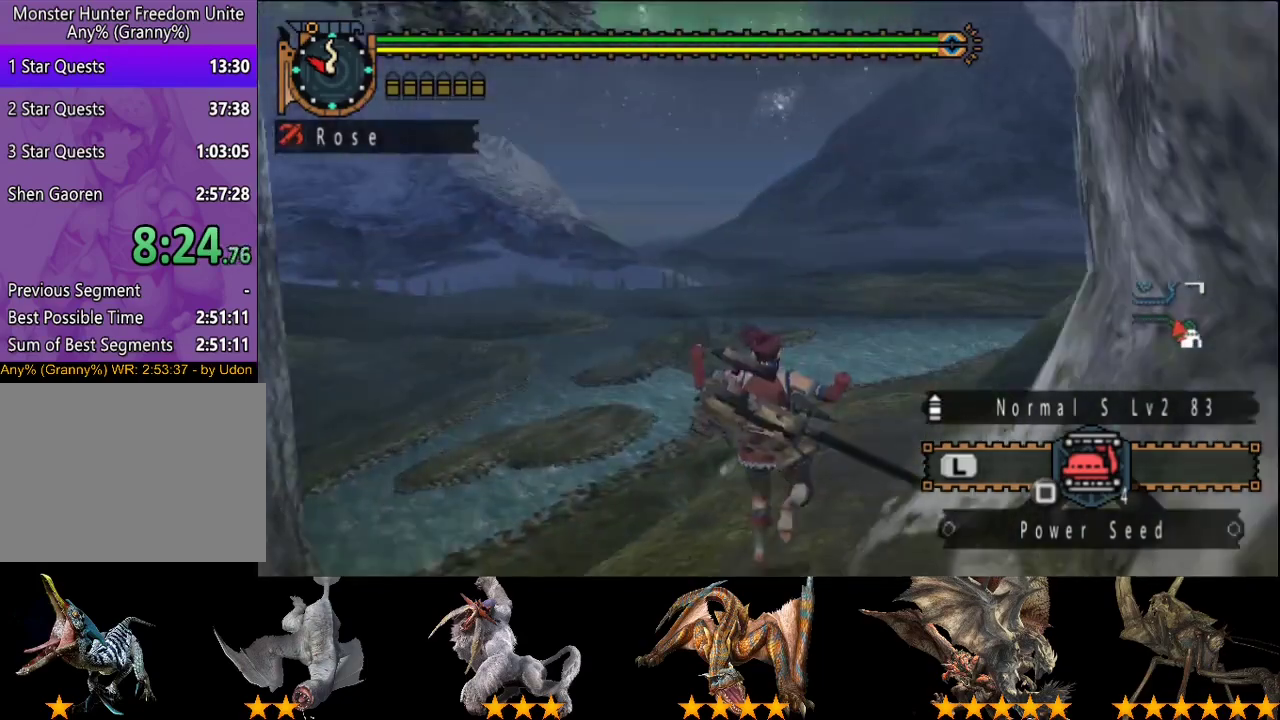
{"buttons": ["R2"], "left_stick": "up", "right_stick": "center", "events": []}
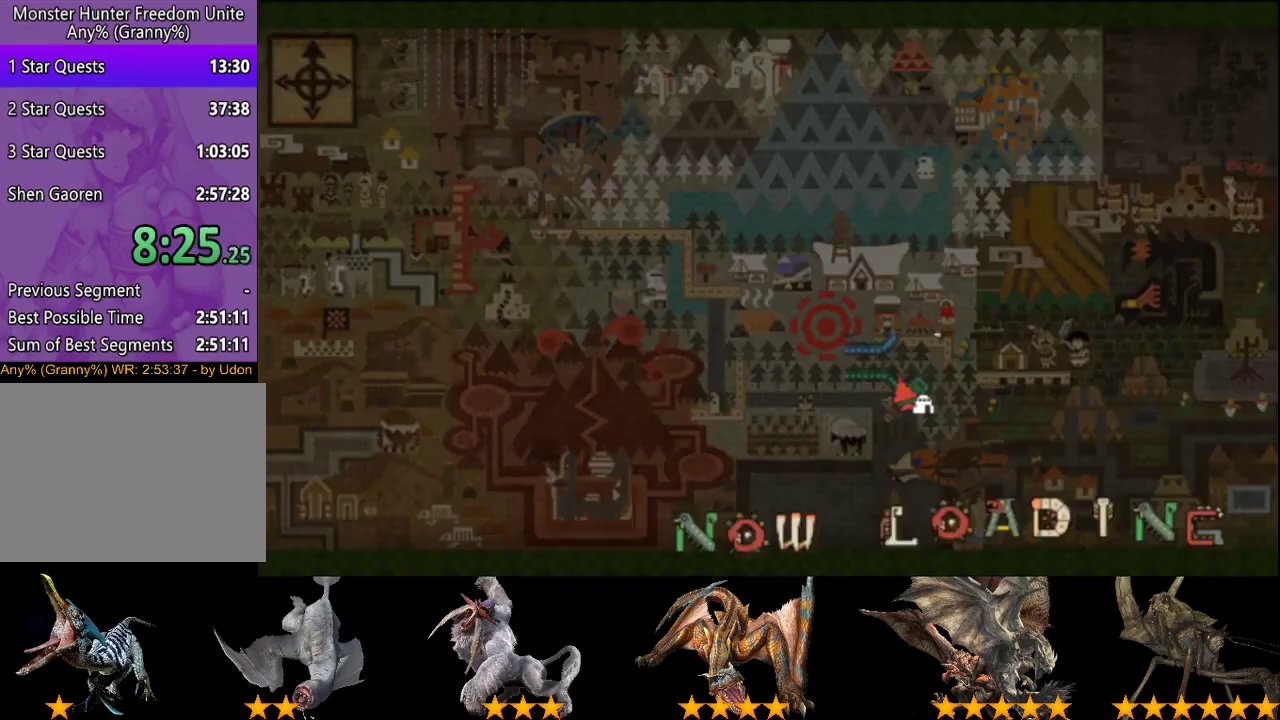
{"buttons": ["R2"], "left_stick": "down-right", "right_stick": "center", "events": [[283, "left_stick", "right"], [433, "left_stick", "down-right"]]}
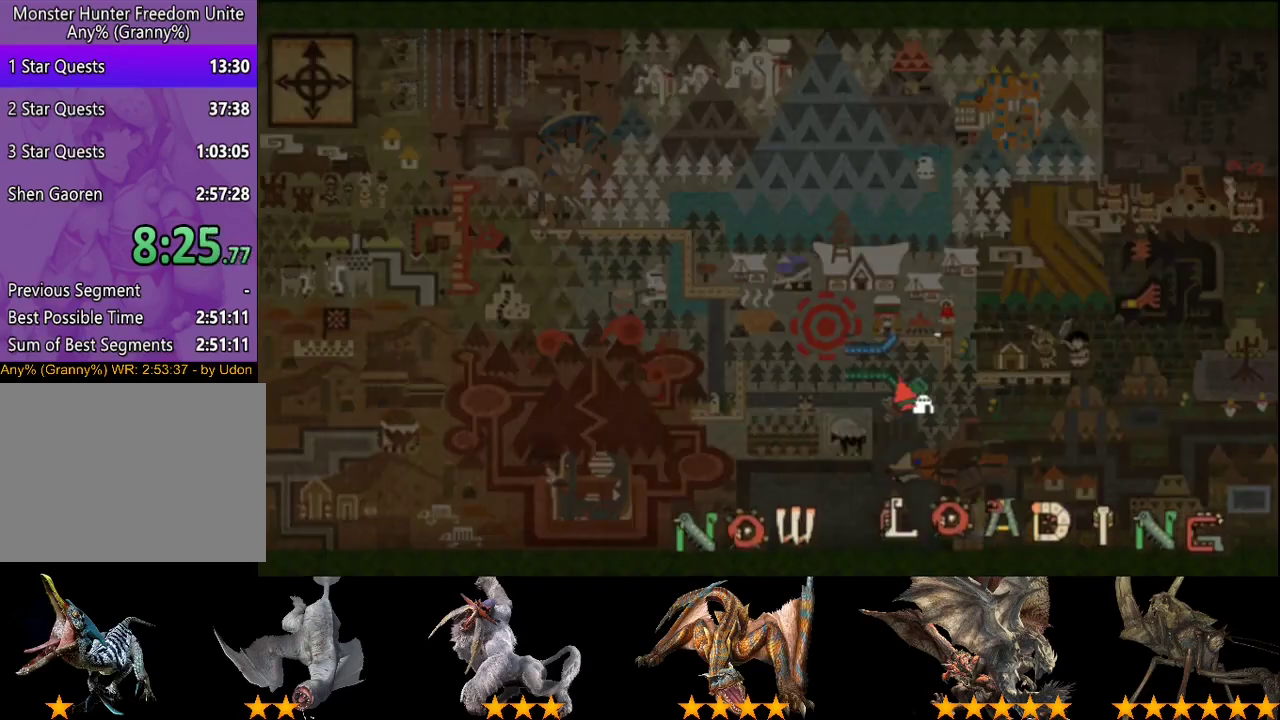
{"buttons": ["R2"], "left_stick": "down-right", "right_stick": "center", "events": []}
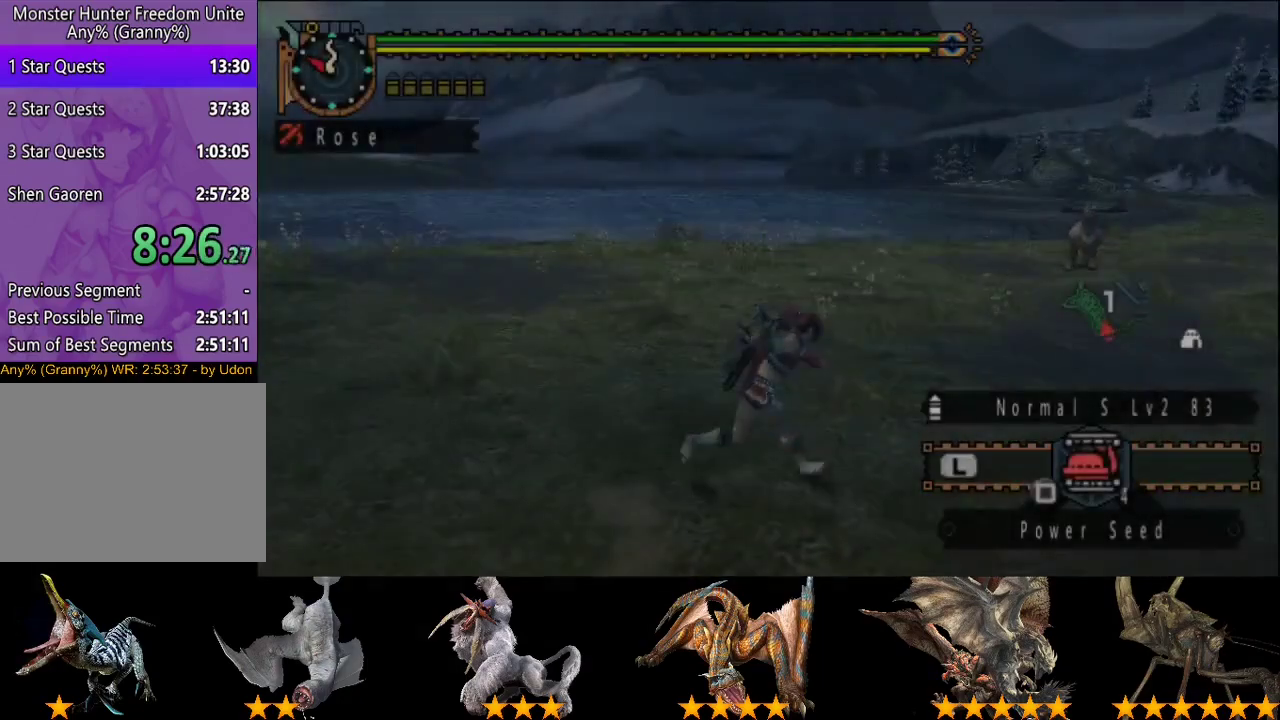
{"buttons": ["R2"], "left_stick": "up", "right_stick": "center", "events": [[117, "L2", "down"], [117, "left_stick", "right"], [183, "L2", "up"], [250, "left_stick", "up-right"], [317, "right_stick", "left"], [433, "left_stick", "up"], [450, "right_stick", "center"]]}
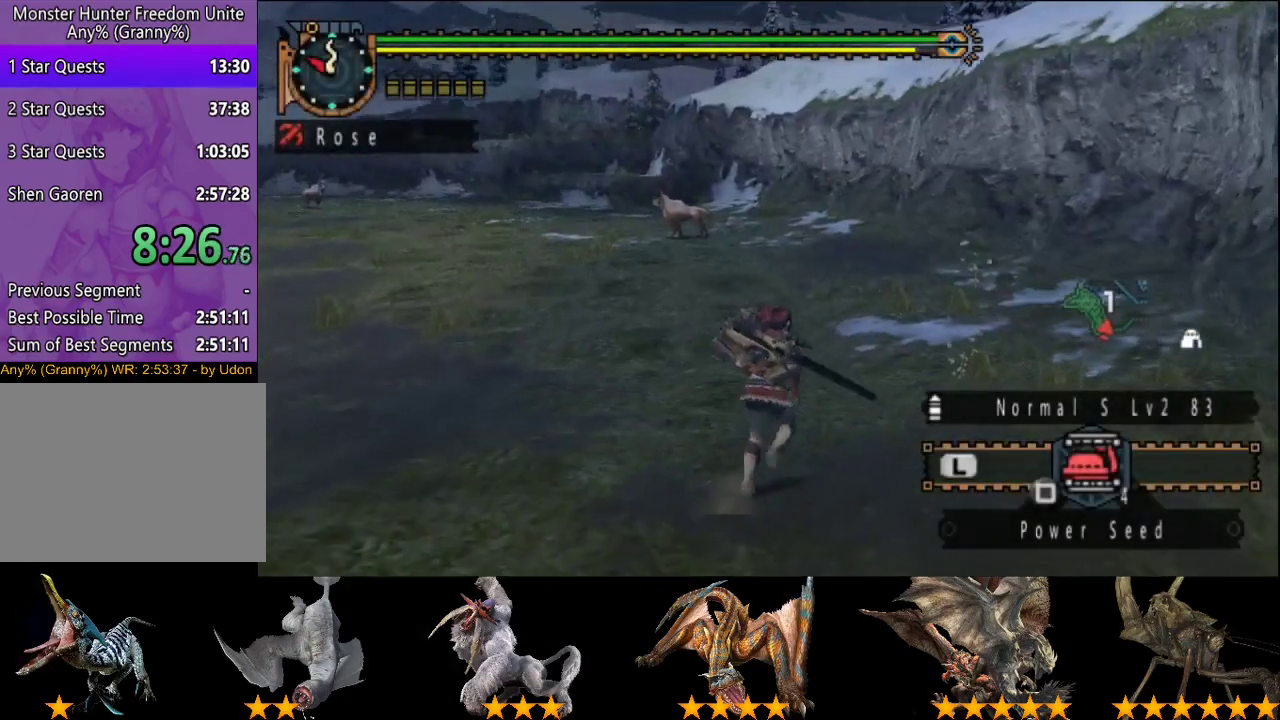
{"buttons": ["R2"], "left_stick": "up", "right_stick": "center", "events": [[317, "right_stick", "left"], [450, "right_stick", "center"]]}
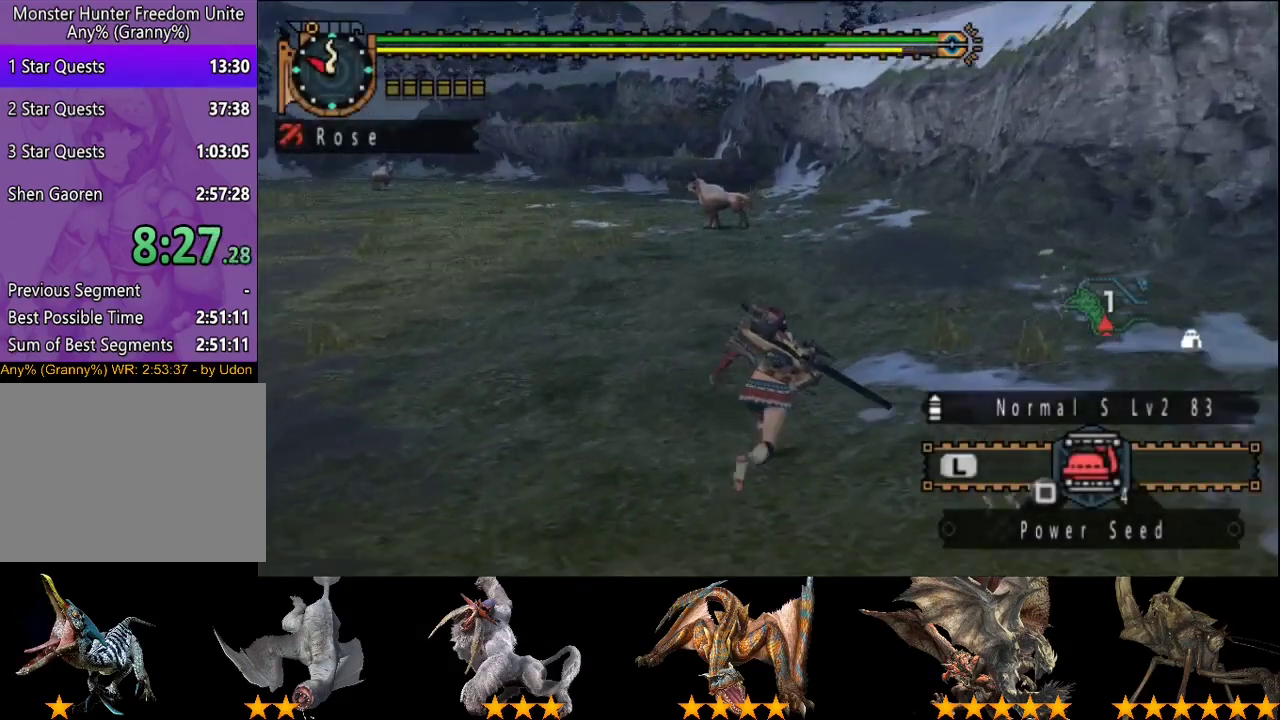
{"buttons": ["L2", "R2"], "left_stick": "up", "right_stick": "center", "events": [[267, "right_stick", "left"], [300, "L2", "down"], [400, "right_stick", "center"]]}
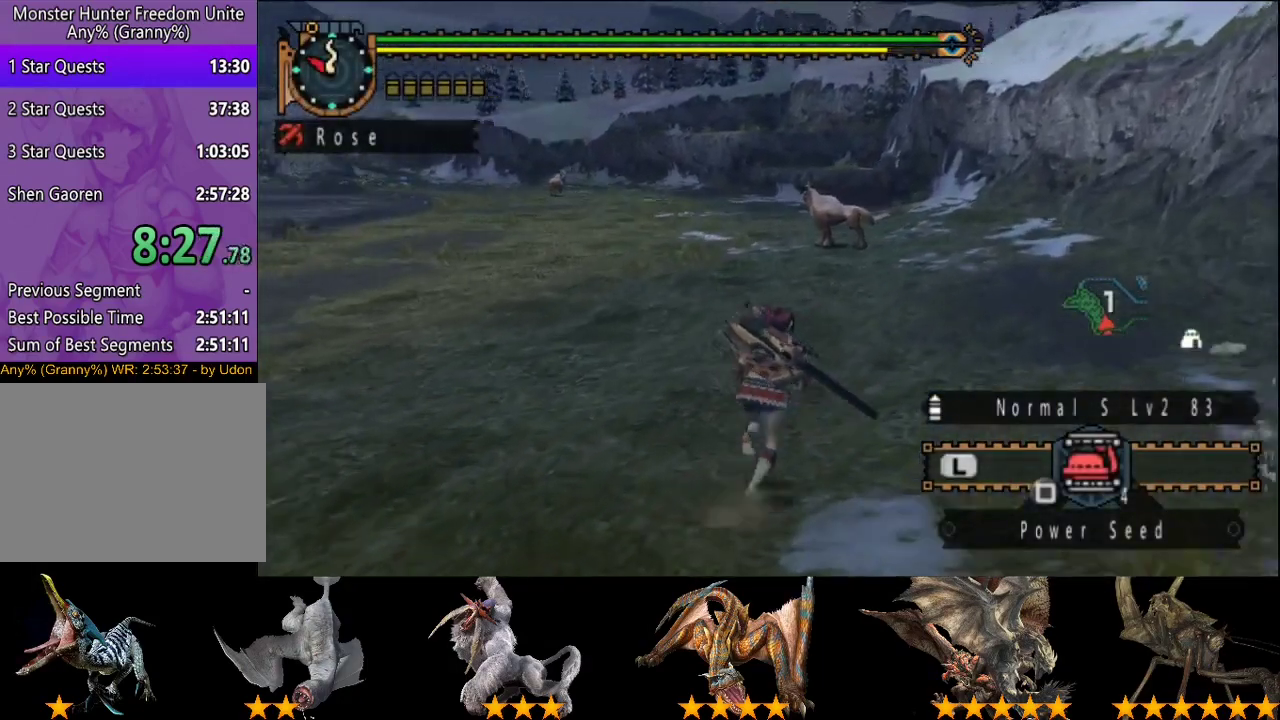
{"buttons": ["L2", "R2"], "left_stick": "up-right", "right_stick": "center", "events": [[200, "left_stick", "up-right"]]}
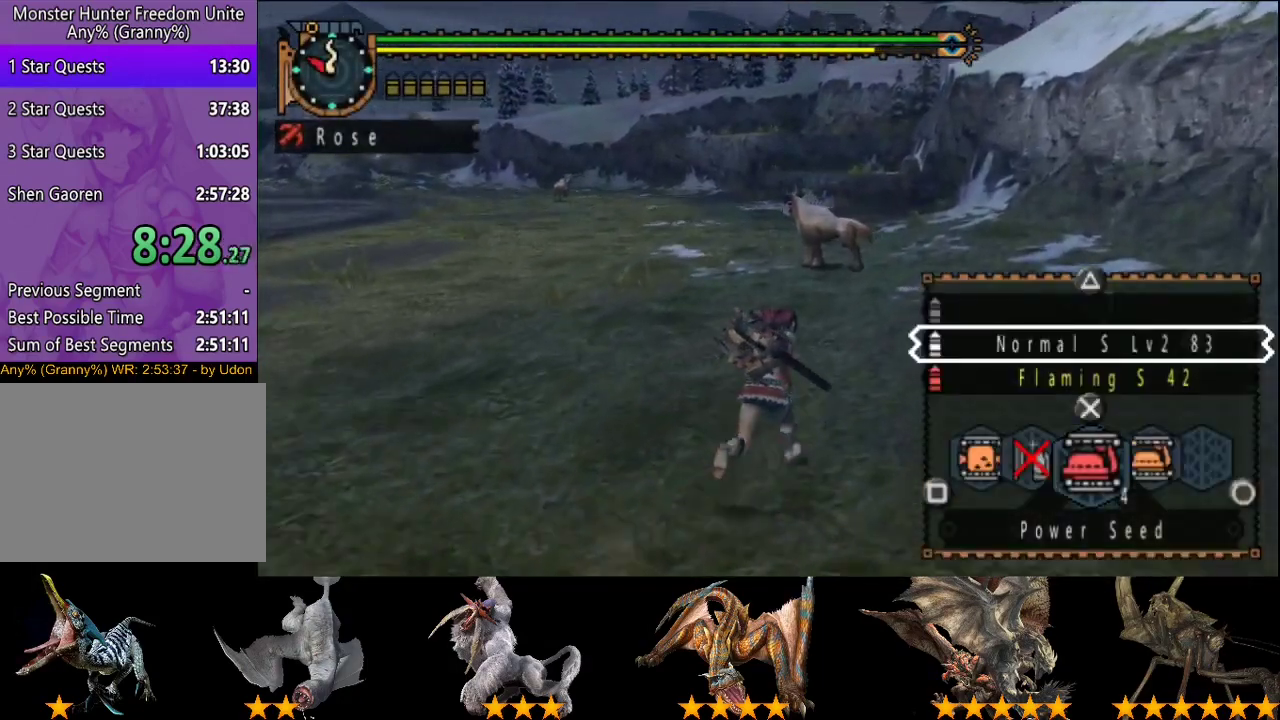
{"buttons": ["R2"], "left_stick": "up-right", "right_stick": "center", "events": [[383, "L2", "up"]]}
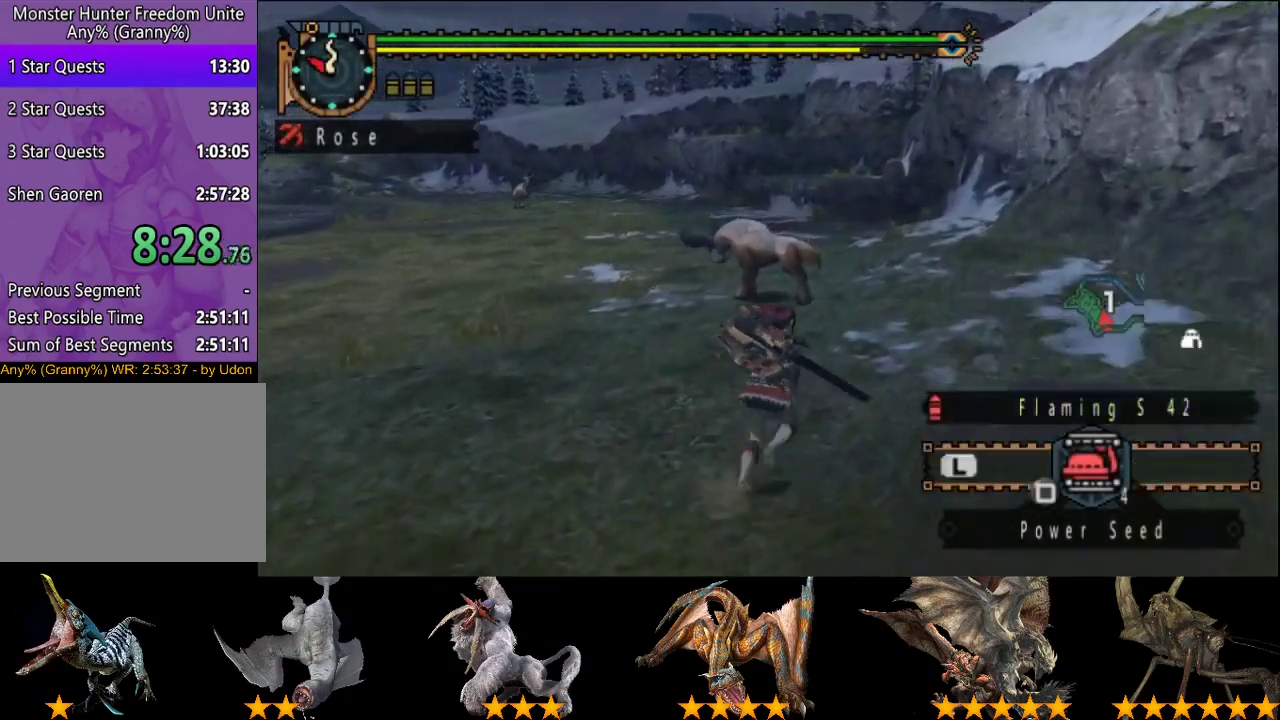
{"buttons": ["R2"], "left_stick": "up", "right_stick": "center", "events": [[383, "left_stick", "up"]]}
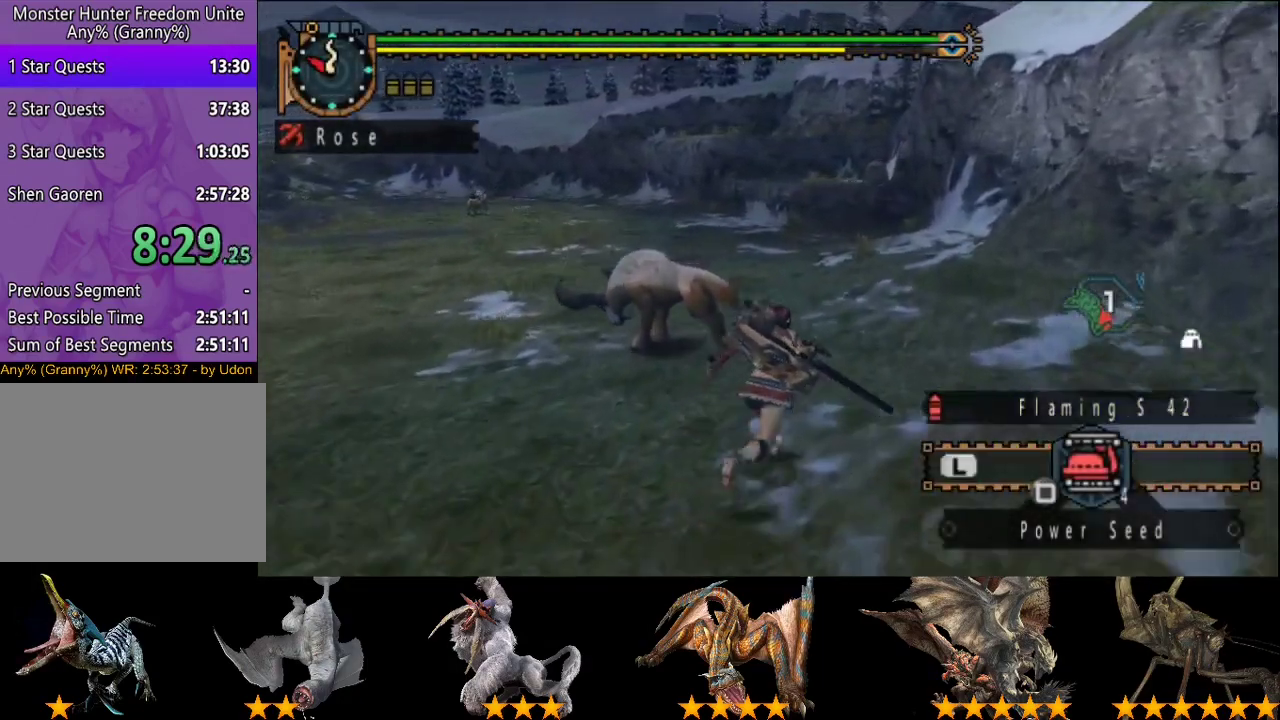
{"buttons": ["L2", "R2"], "left_stick": "up", "right_stick": "center", "events": [[250, "L2", "down"]]}
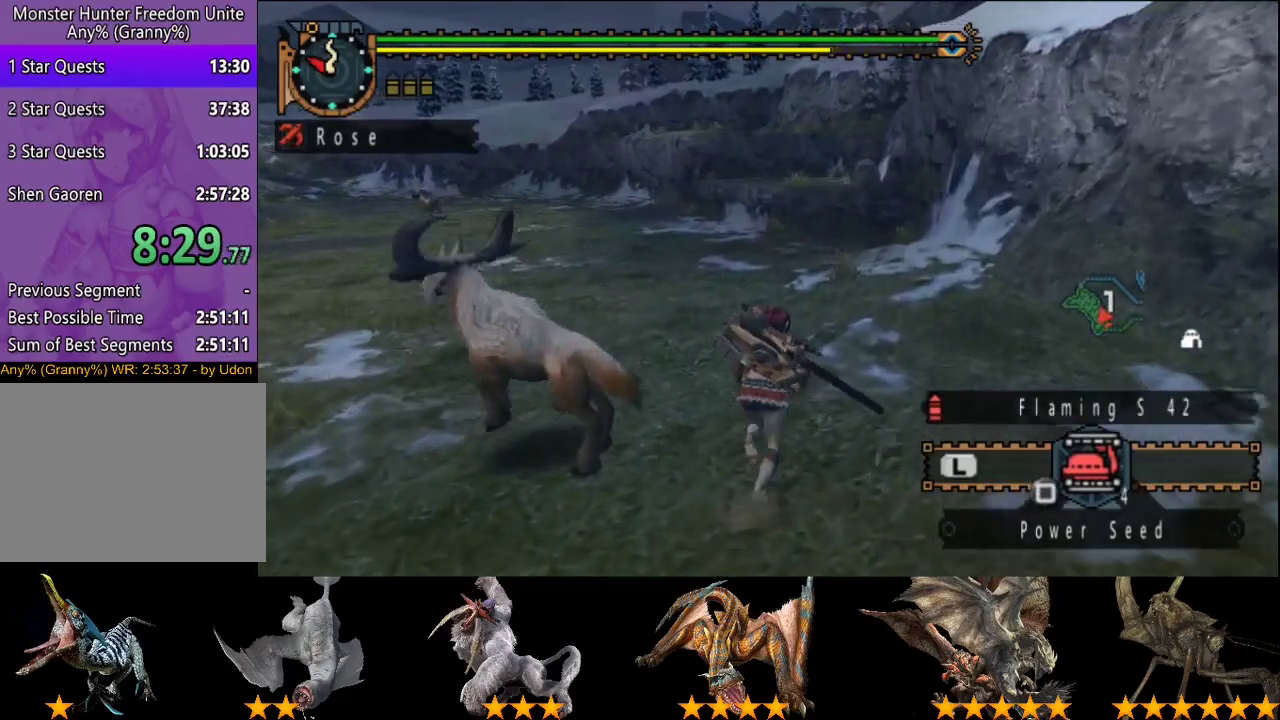
{"buttons": ["R2"], "left_stick": "up", "right_stick": "center", "events": [[150, "SQUARE", "down"], [250, "SQUARE", "up"], [433, "L2", "up"]]}
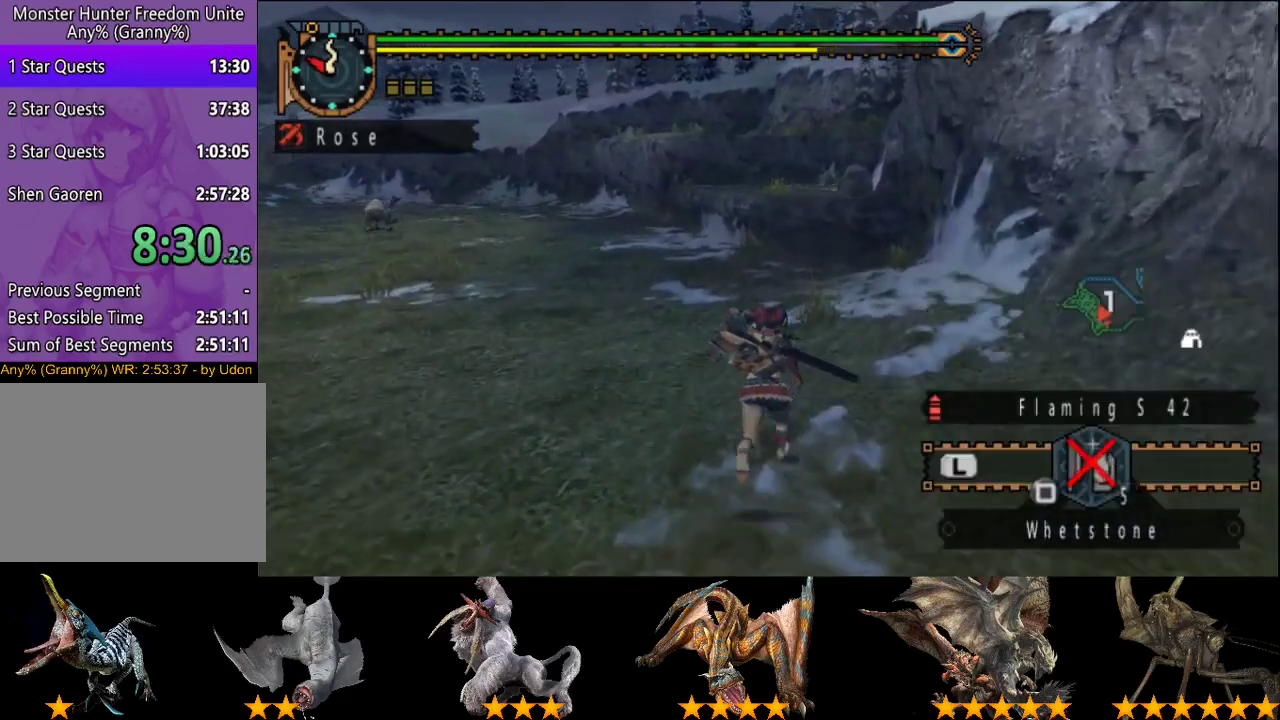
{"buttons": ["R2"], "left_stick": "up", "right_stick": "center", "events": []}
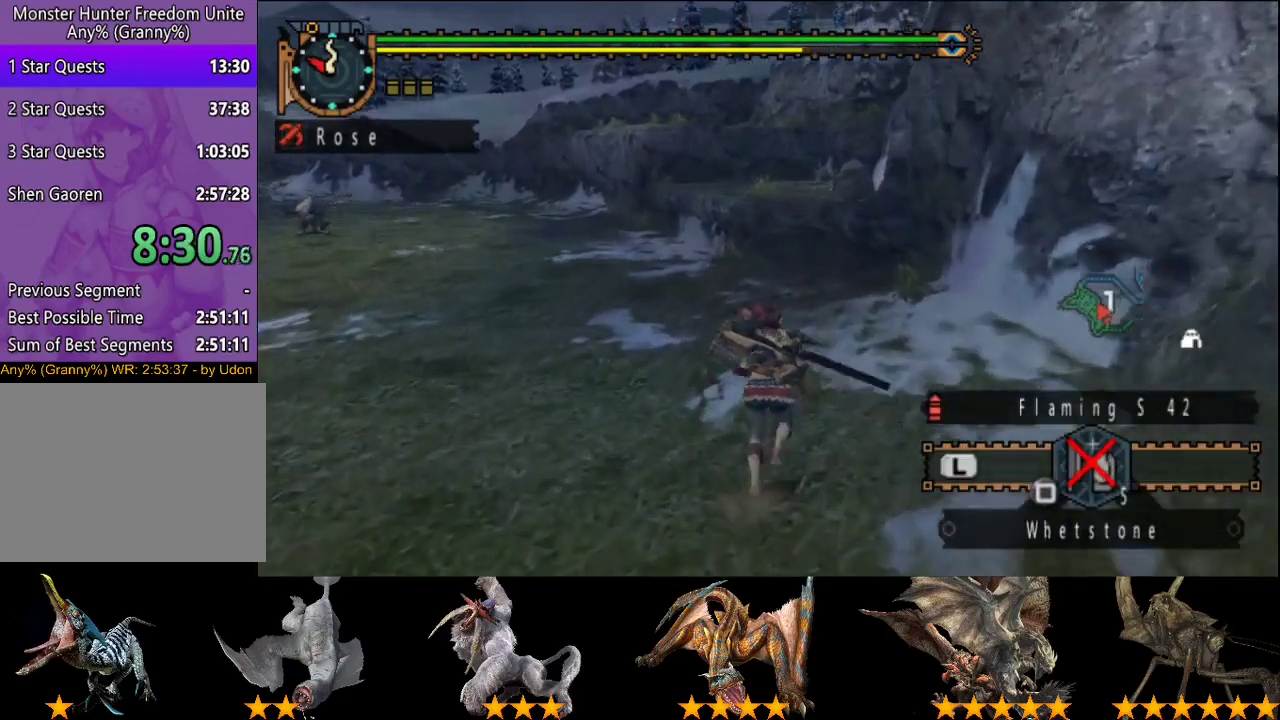
{"buttons": ["R2"], "left_stick": "up", "right_stick": "center", "events": []}
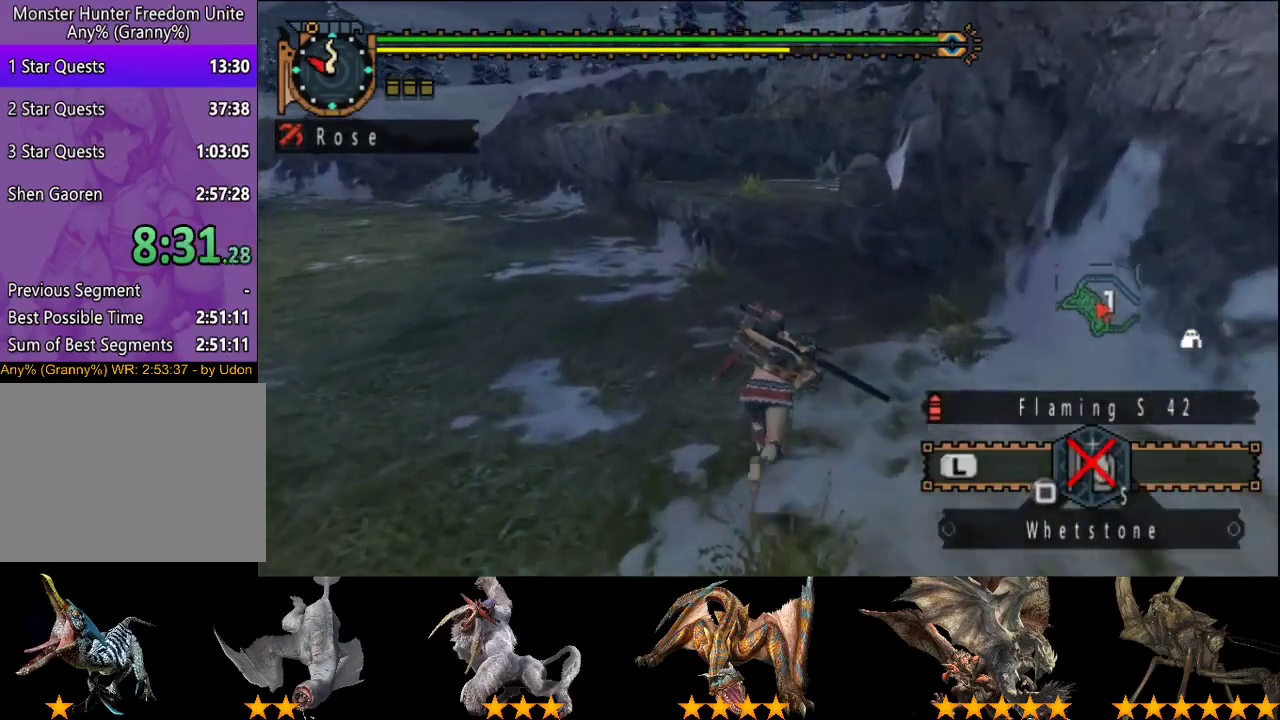
{"buttons": ["R2"], "left_stick": "up", "right_stick": "center", "events": [[250, "CIRCLE", "down"], [317, "CIRCLE", "up"]]}
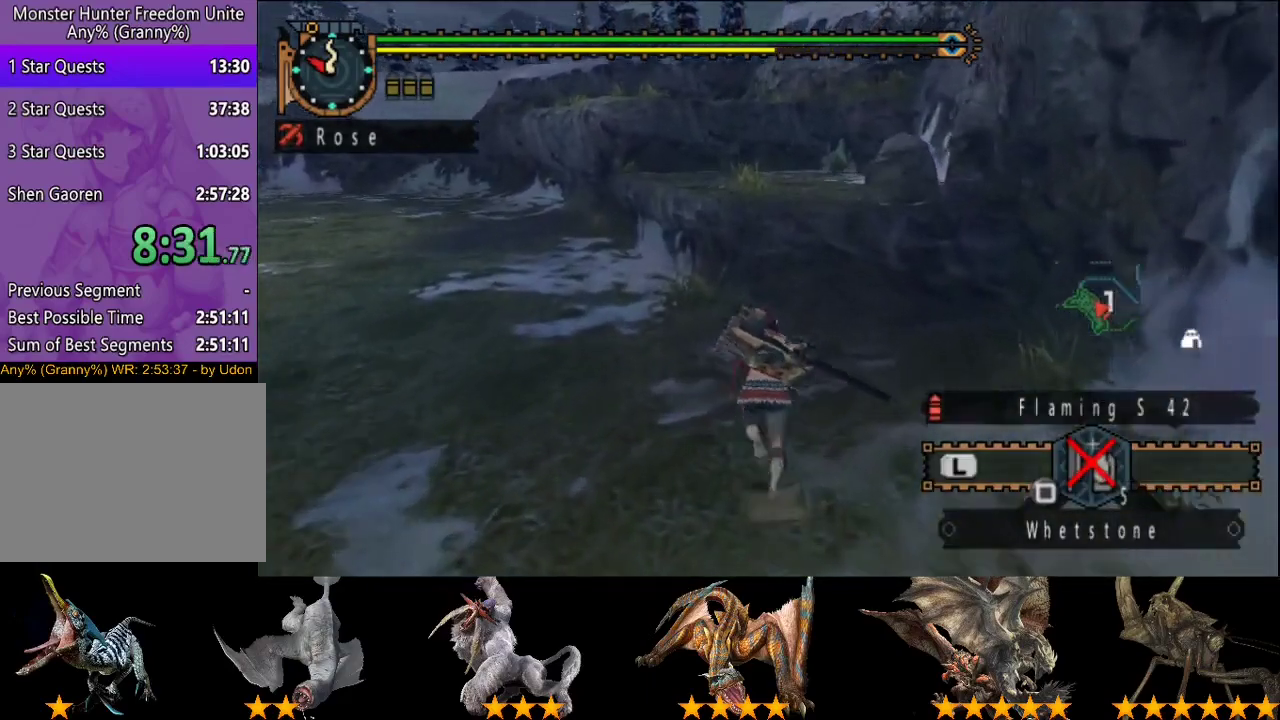
{"buttons": ["R2"], "left_stick": "up", "right_stick": "center", "events": []}
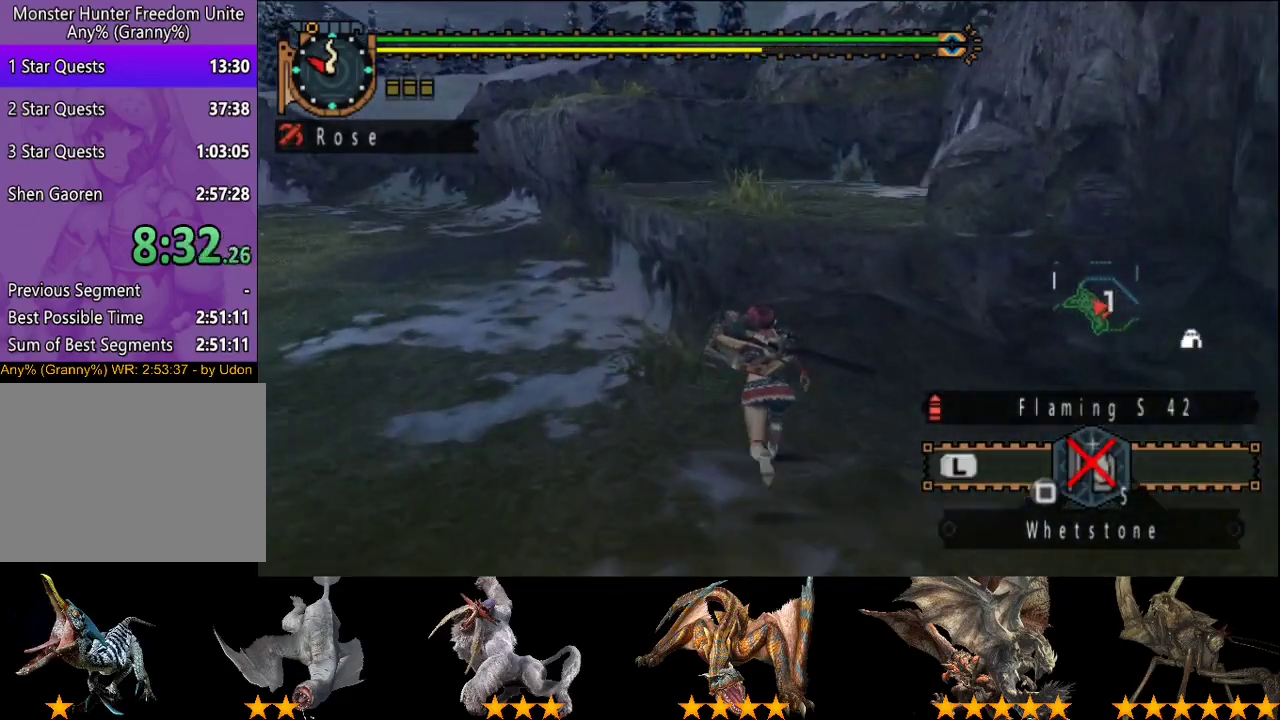
{"buttons": ["R2"], "left_stick": "up", "right_stick": "center", "events": [[183, "CIRCLE", "down"], [467, "CIRCLE", "up"]]}
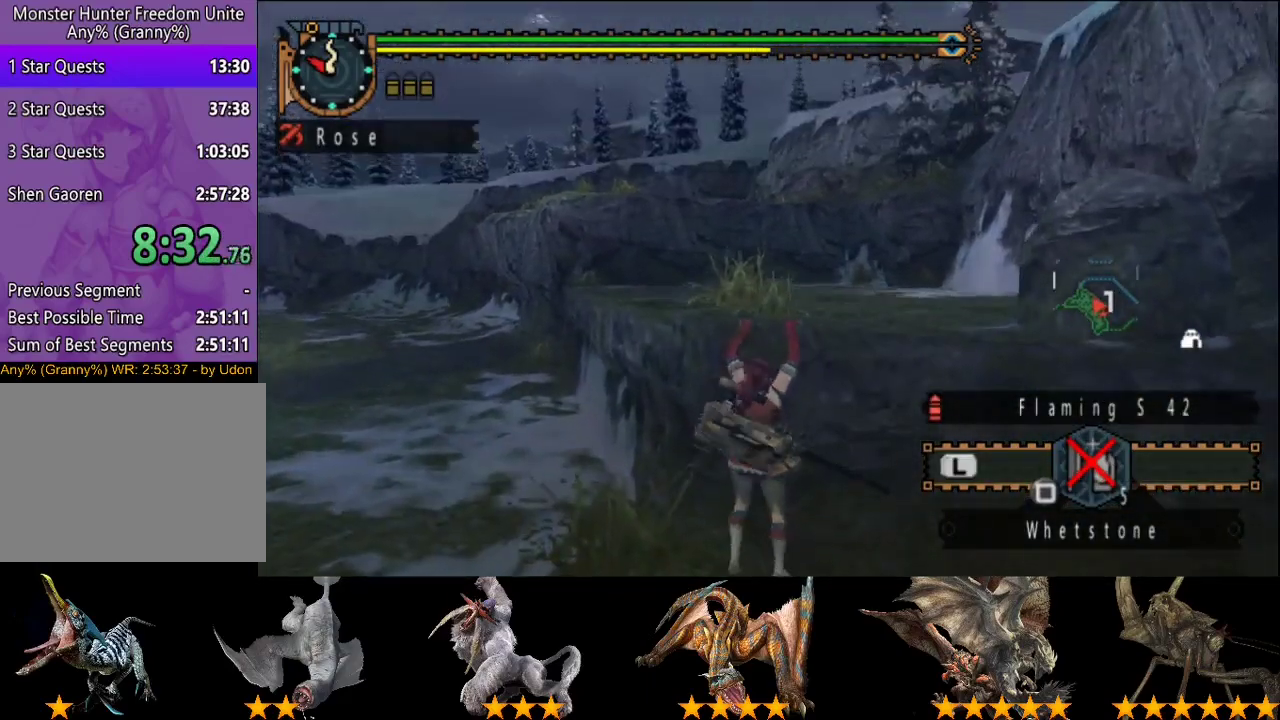
{"buttons": ["R2"], "left_stick": "up", "right_stick": "center", "events": []}